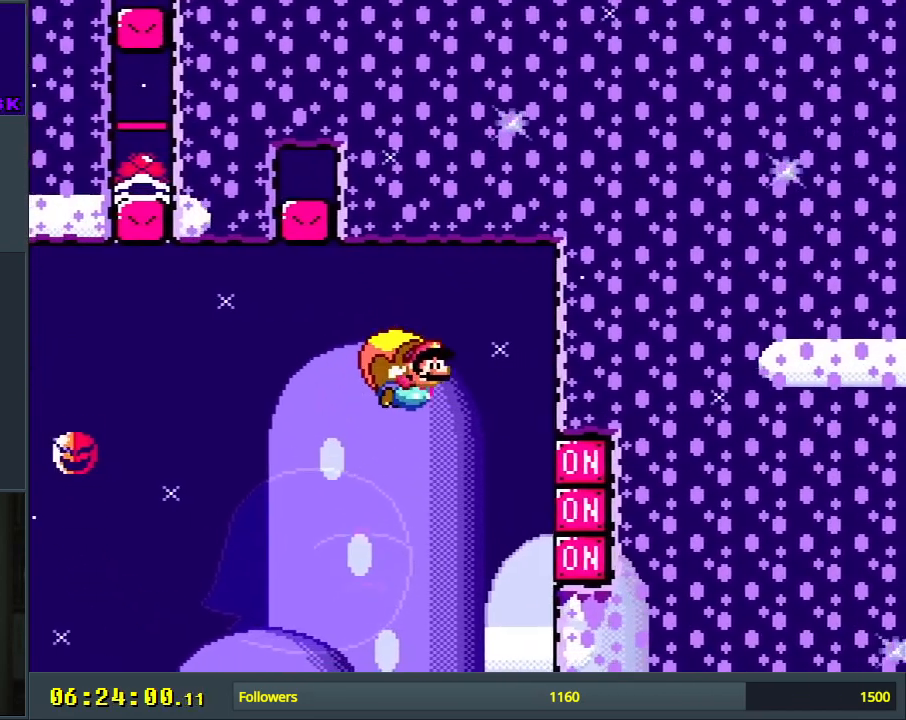
Gameplay with a controller (Nintendo layout); each line is a JSON object with the inputs held at the frame after it. "events" lists button and stick changes between this image and that frame as [ms after this image, input, new state], when the widget could be followed in between. Not read: L3 R3.
{"buttons": ["Y", "DPAD_LEFT"], "events": [[33, "DPAD_UP", "down"], [183, "DPAD_UP", "up"], [350, "DPAD_UP", "down"], [350, "X", "down"], [450, "X", "up"], [500, "DPAD_UP", "up"]]}
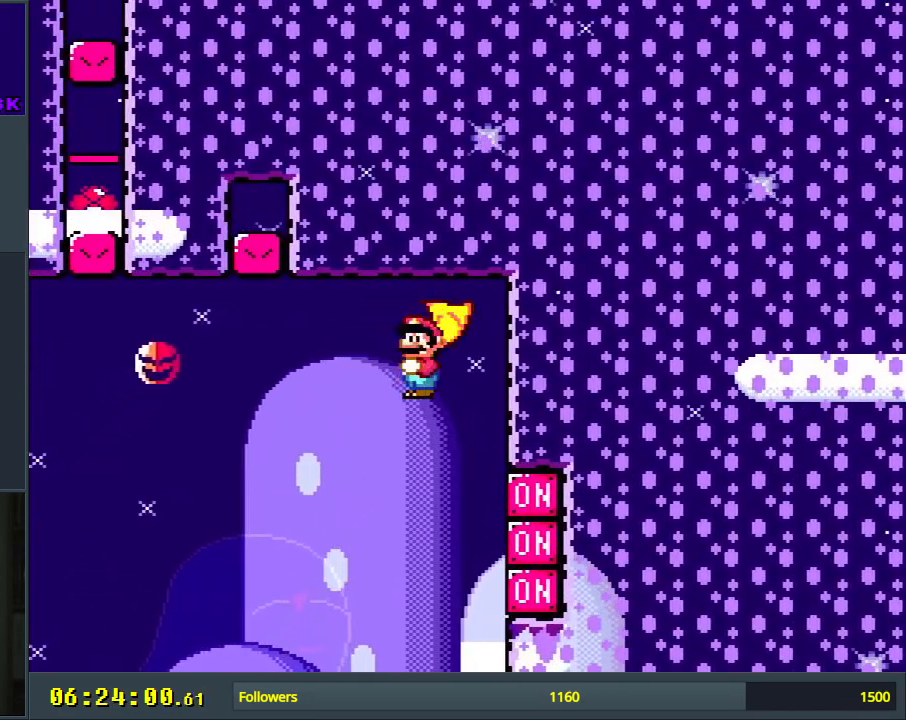
{"buttons": ["B", "Y", "DPAD_UP", "DPAD_RIGHT"], "events": [[117, "DPAD_LEFT", "up"], [283, "DPAD_RIGHT", "down"], [417, "DPAD_UP", "down"], [483, "B", "down"]]}
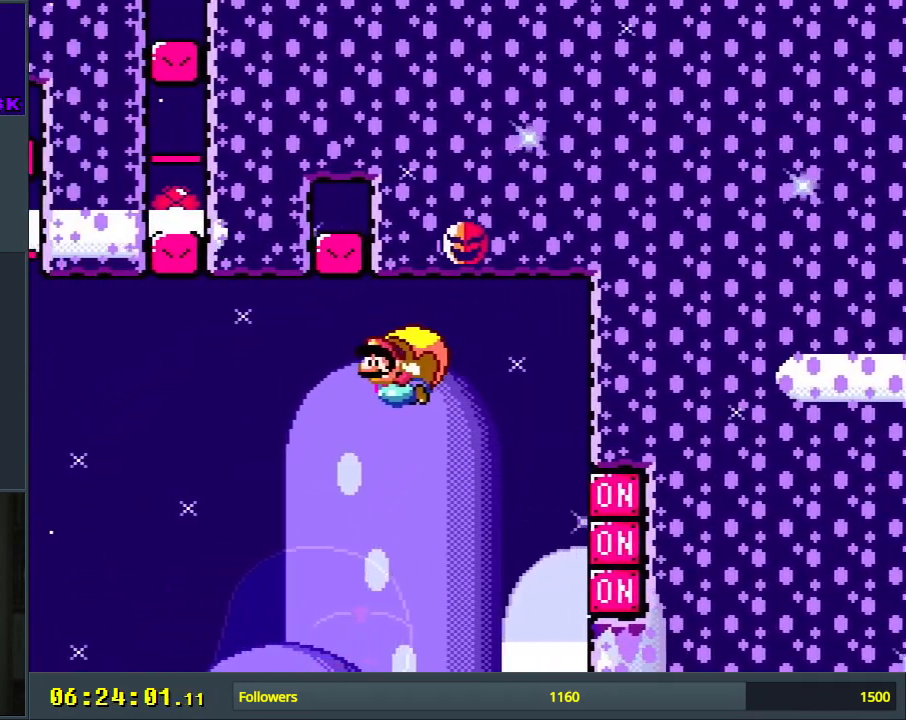
{"buttons": ["Y"], "events": [[83, "DPAD_UP", "up"], [117, "B", "up"], [167, "DPAD_RIGHT", "up"]]}
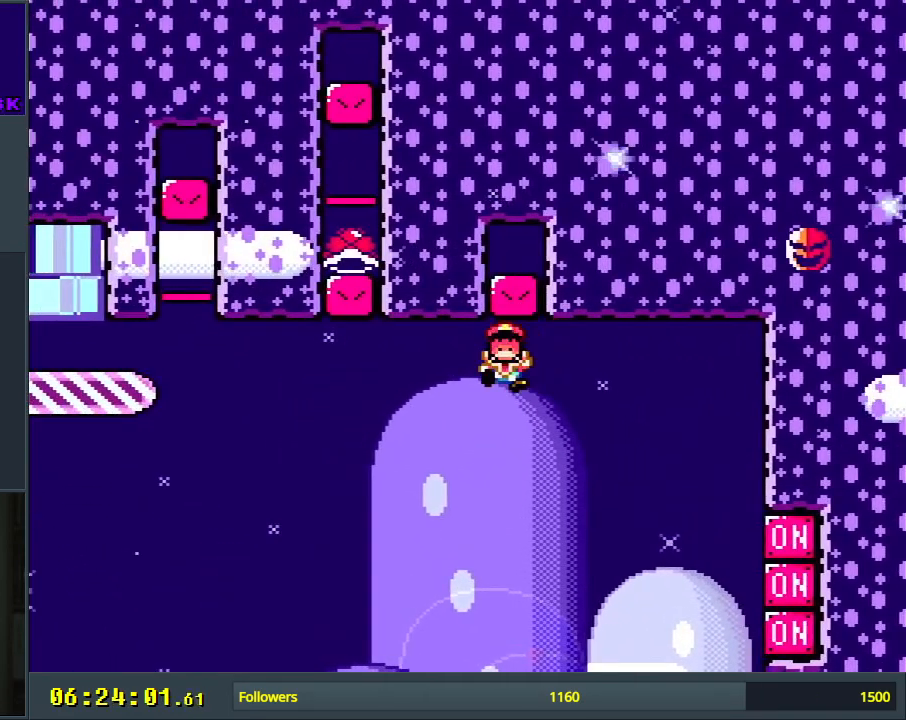
{"buttons": [], "events": [[317, "Y", "up"]]}
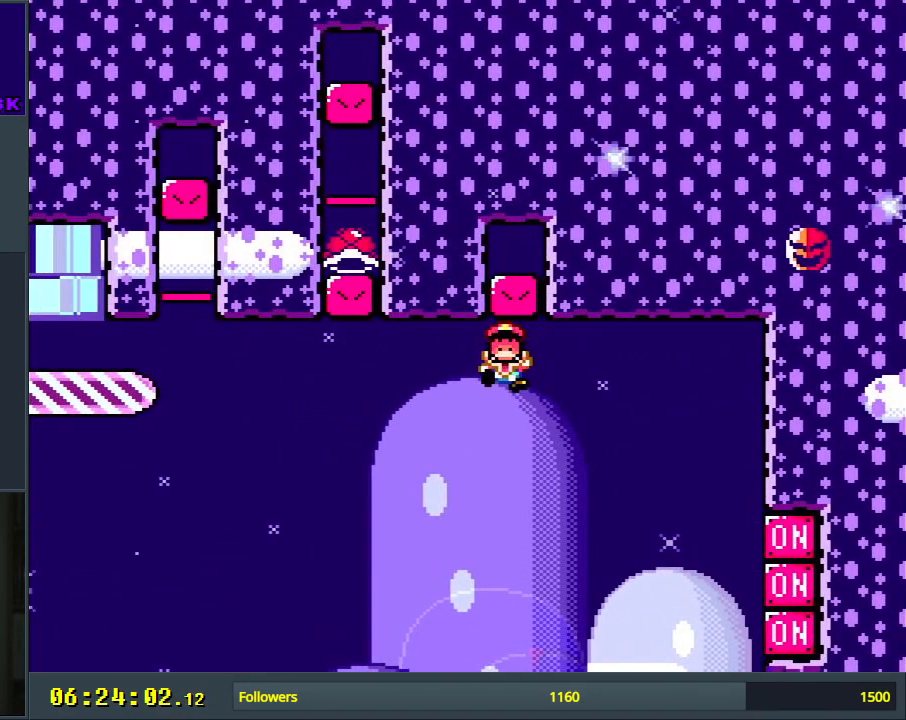
{"buttons": [], "events": [[33, "A", "down"], [150, "A", "up"], [267, "A", "down"], [433, "A", "up"]]}
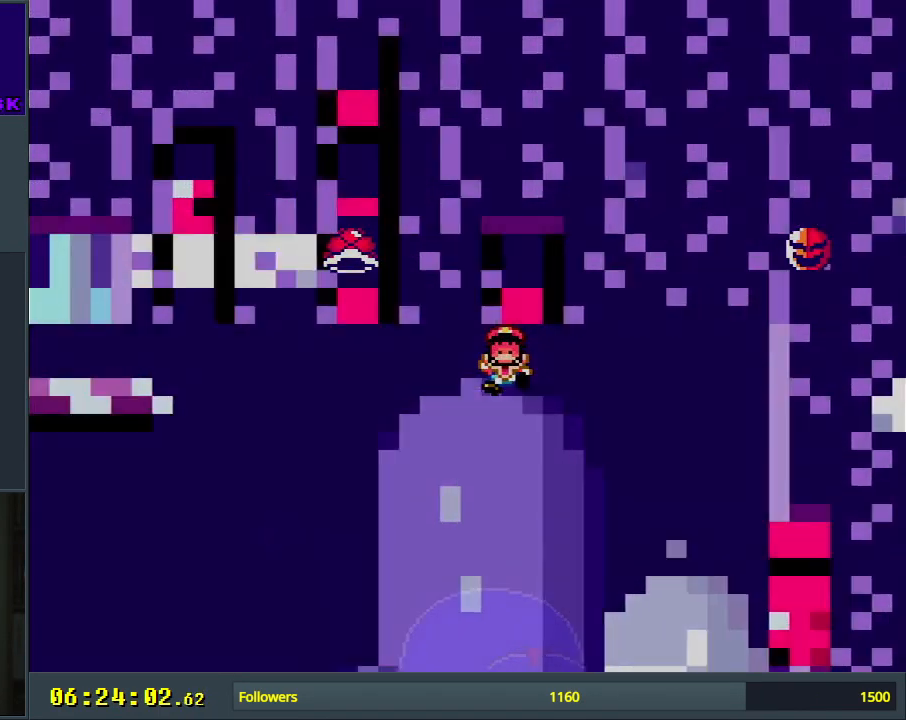
{"buttons": [], "events": []}
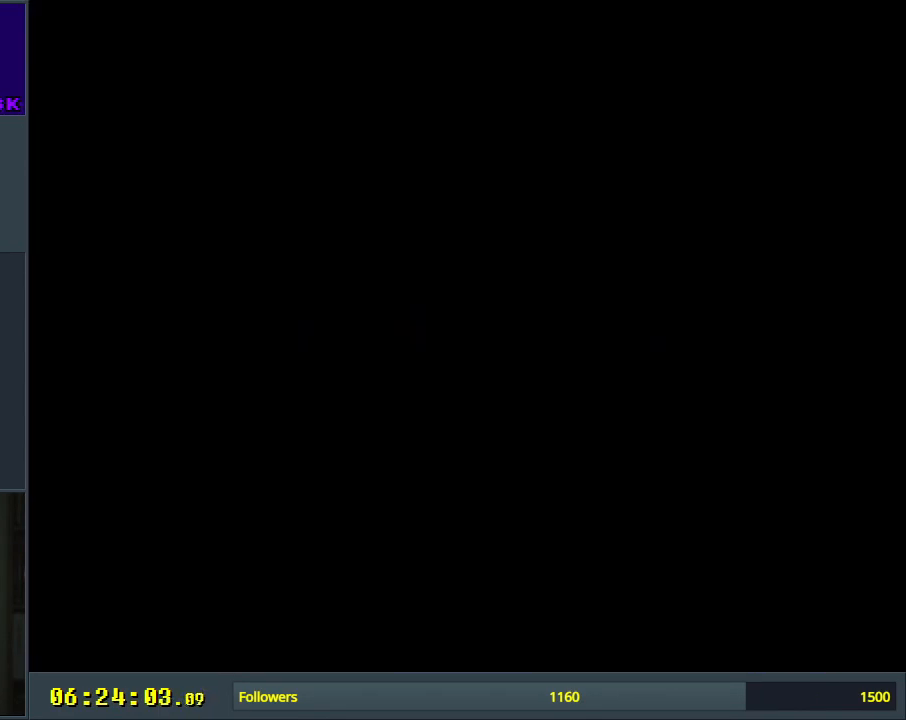
{"buttons": ["Y"], "events": [[83, "Y", "down"]]}
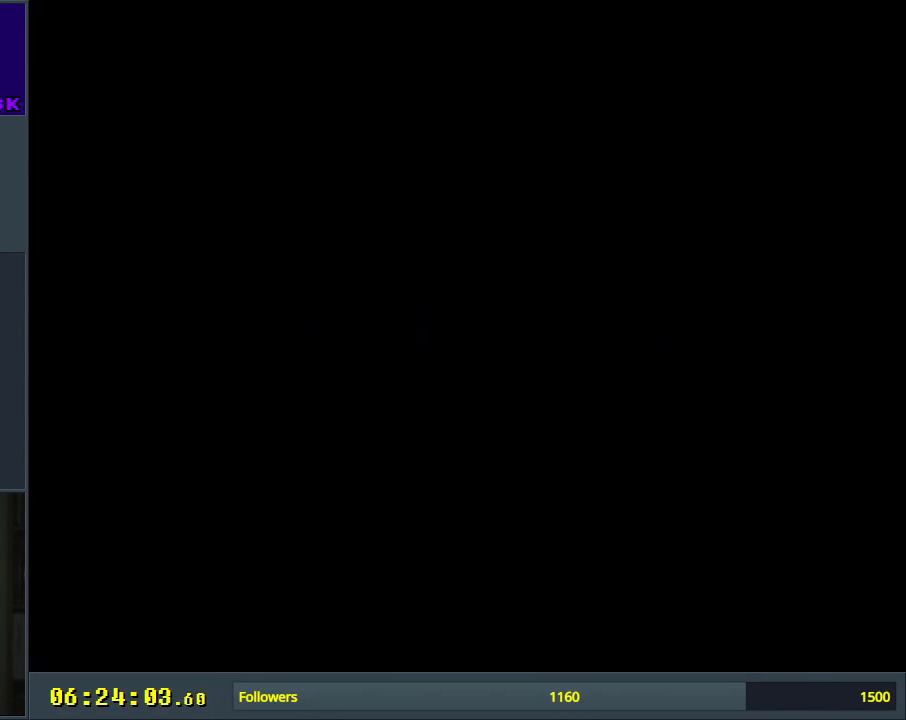
{"buttons": ["Y"], "events": []}
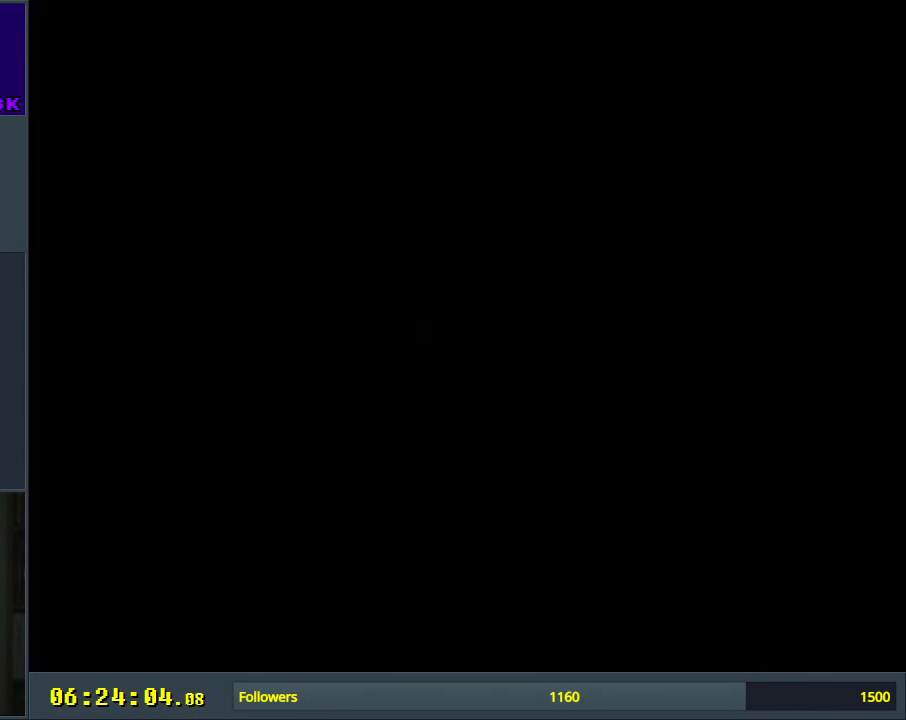
{"buttons": ["Y"], "events": []}
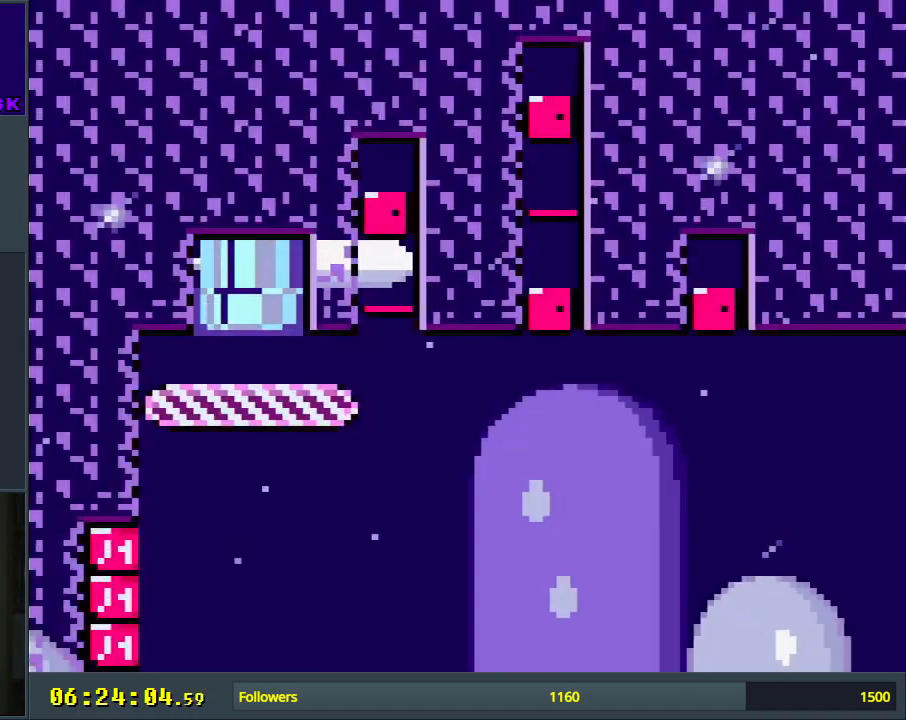
{"buttons": ["Y"], "events": [[317, "DPAD_RIGHT", "down"], [400, "DPAD_RIGHT", "up"]]}
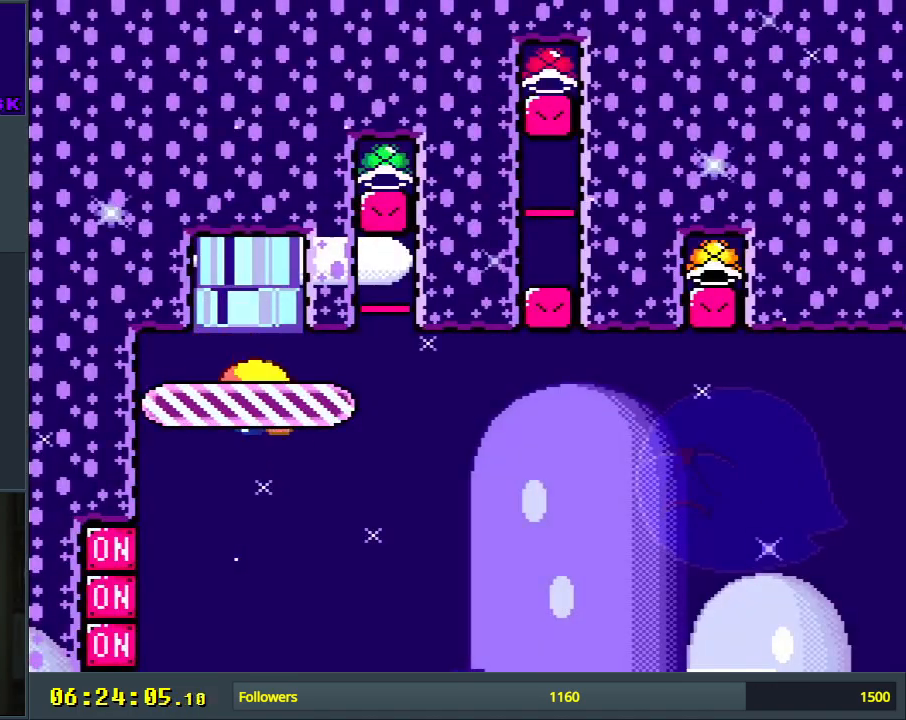
{"buttons": ["Y"], "events": [[267, "DPAD_LEFT", "down"], [450, "DPAD_LEFT", "up"]]}
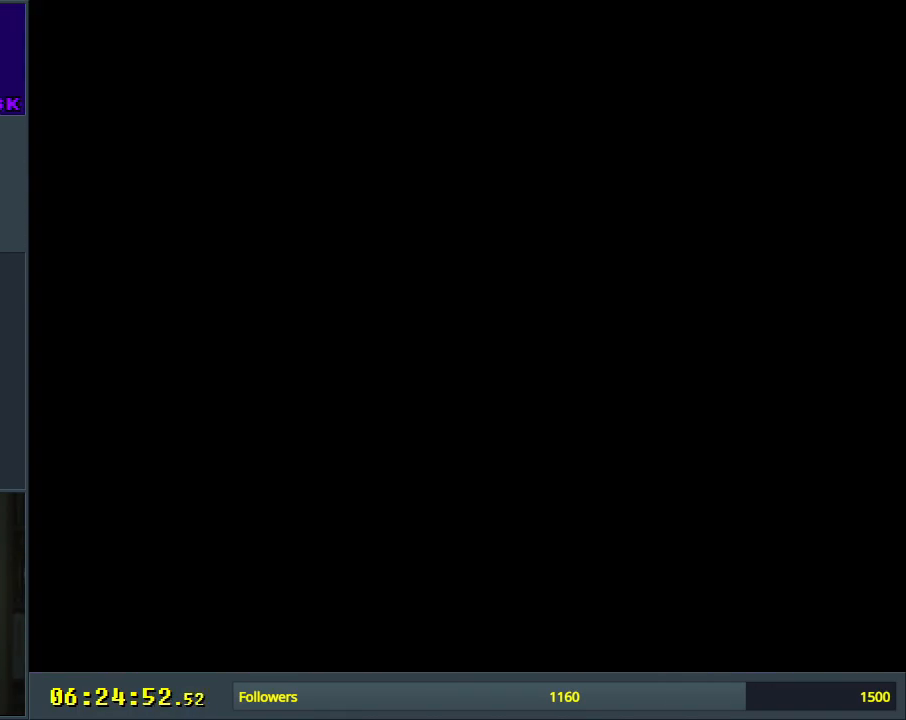
{"buttons": ["Y"], "events": []}
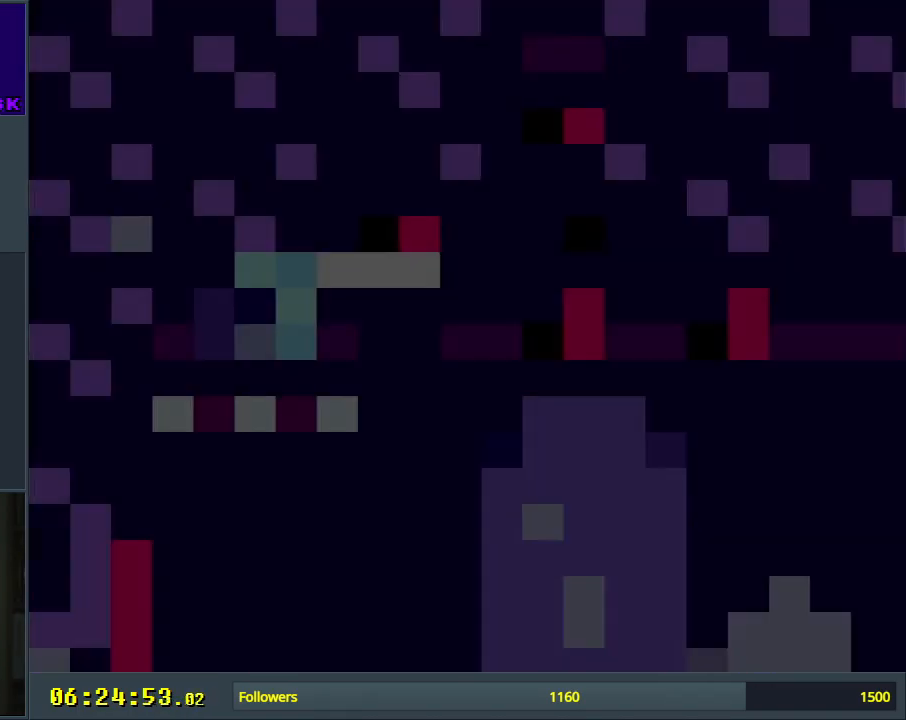
{"buttons": ["Y"], "events": []}
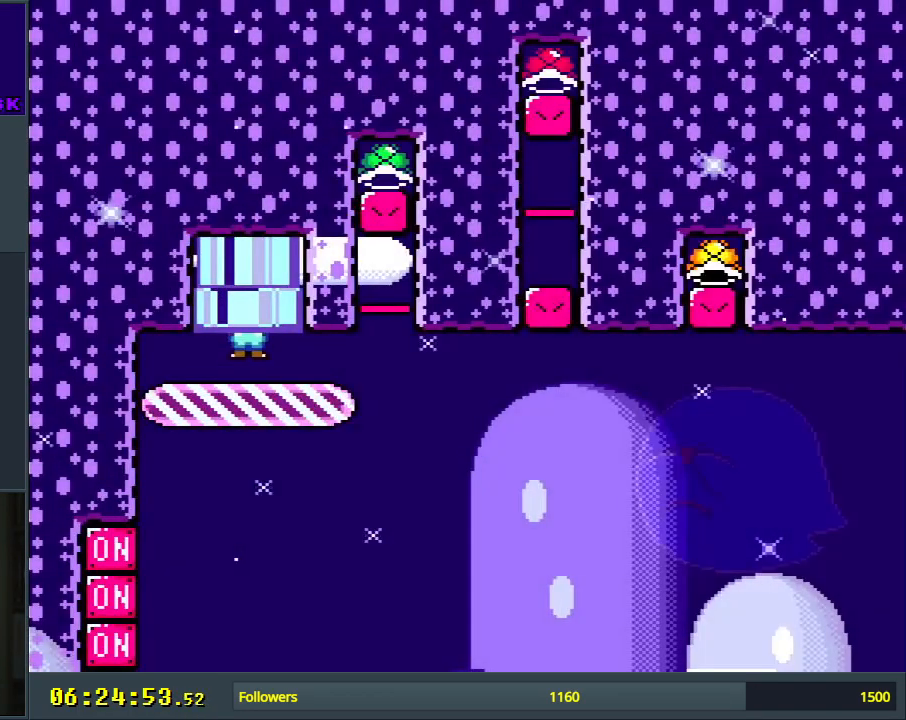
{"buttons": ["Y"], "events": [[317, "DPAD_RIGHT", "down"], [433, "DPAD_RIGHT", "up"]]}
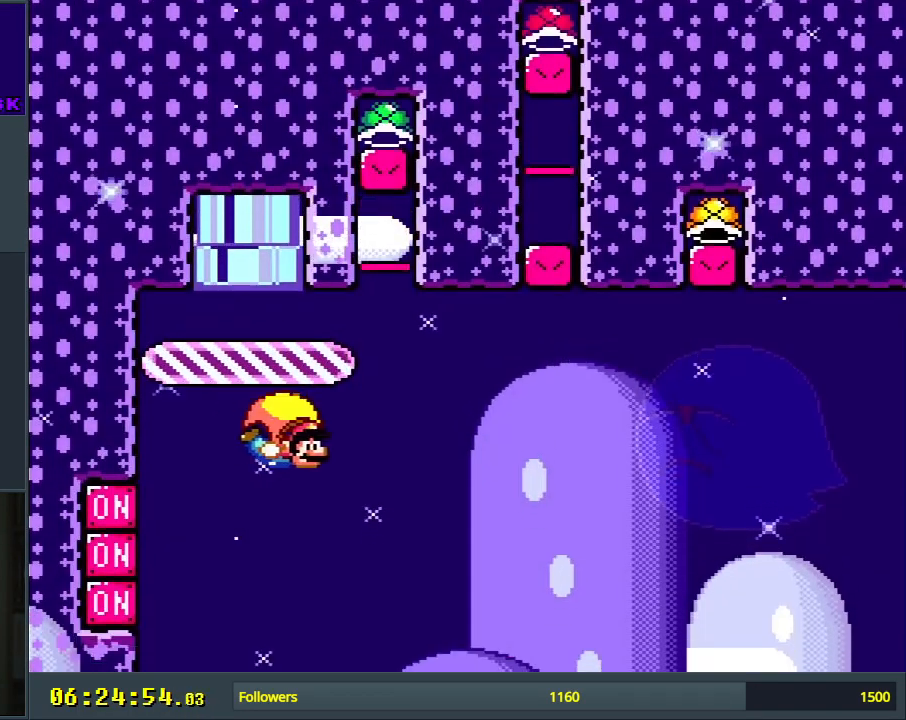
{"buttons": ["B", "Y"], "events": [[167, "DPAD_LEFT", "down"], [300, "B", "down"], [500, "DPAD_LEFT", "up"]]}
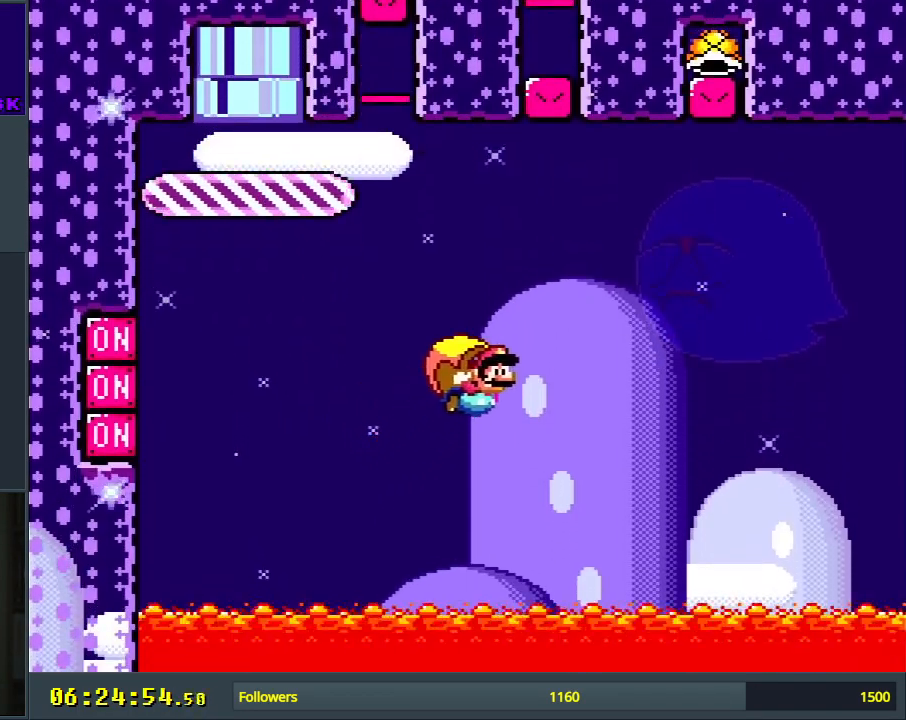
{"buttons": ["Y"], "events": [[183, "B", "up"]]}
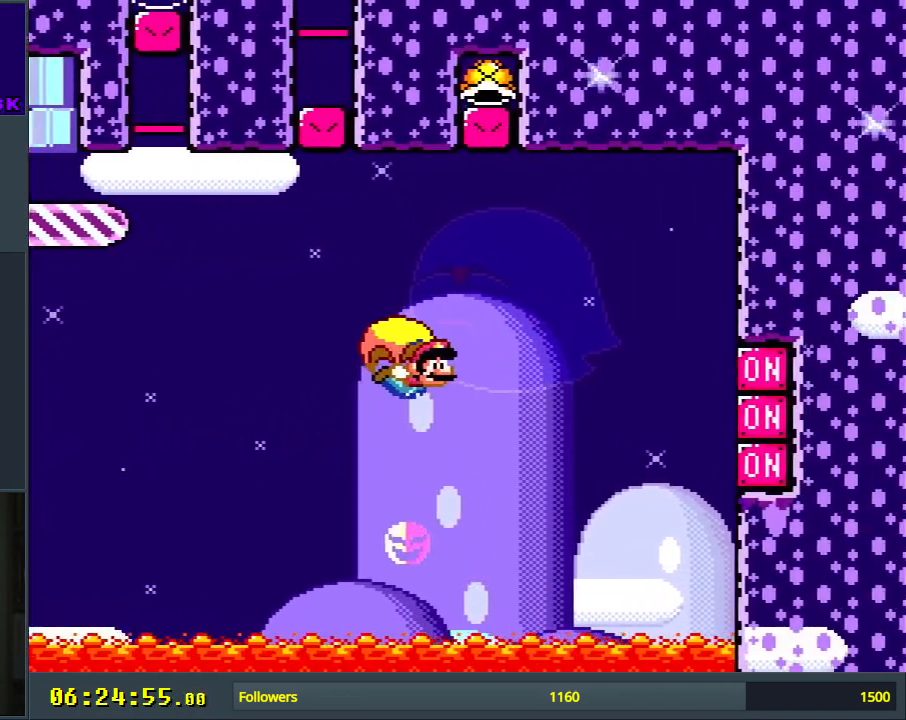
{"buttons": ["B", "Y", "DPAD_LEFT"], "events": [[150, "DPAD_LEFT", "down"], [267, "B", "down"]]}
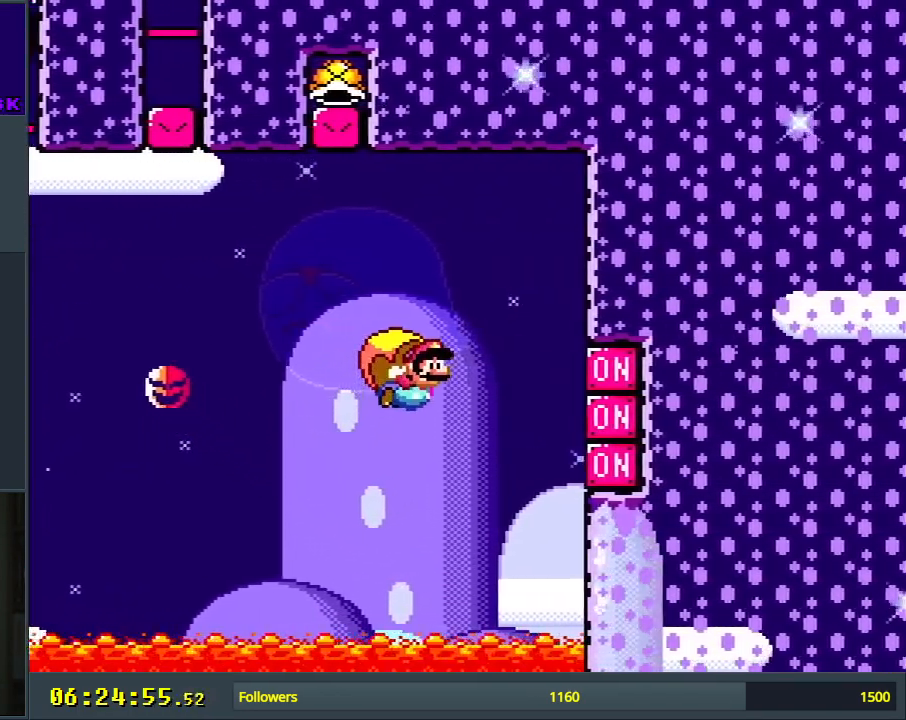
{"buttons": ["Y"], "events": [[33, "B", "up"], [133, "B", "down"], [400, "B", "up"], [483, "DPAD_LEFT", "up"]]}
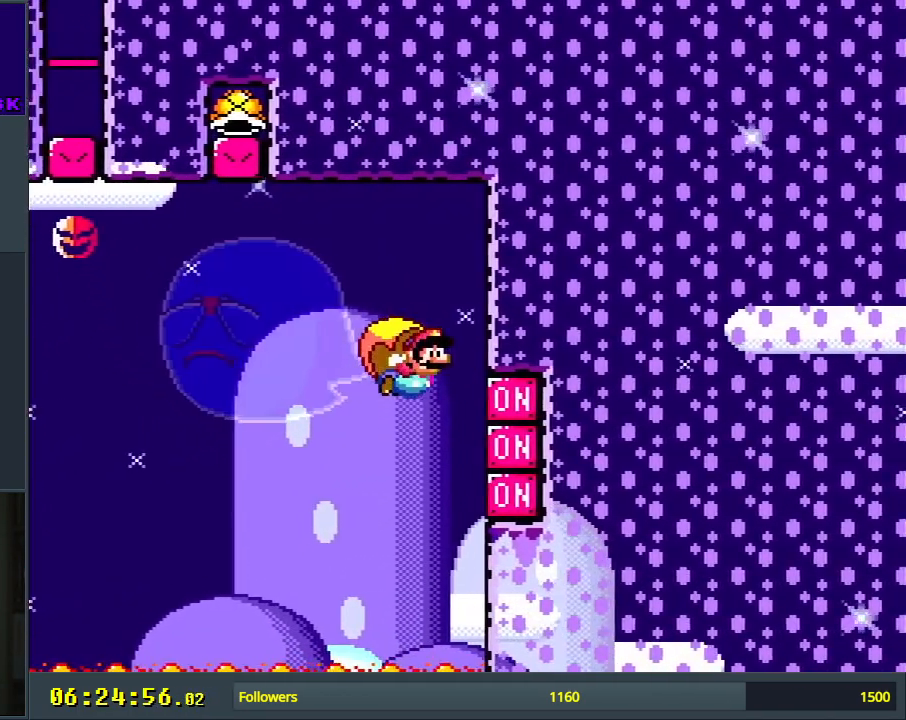
{"buttons": ["B", "X", "Y", "DPAD_LEFT"], "events": [[250, "DPAD_LEFT", "down"], [417, "B", "down"], [450, "X", "down"]]}
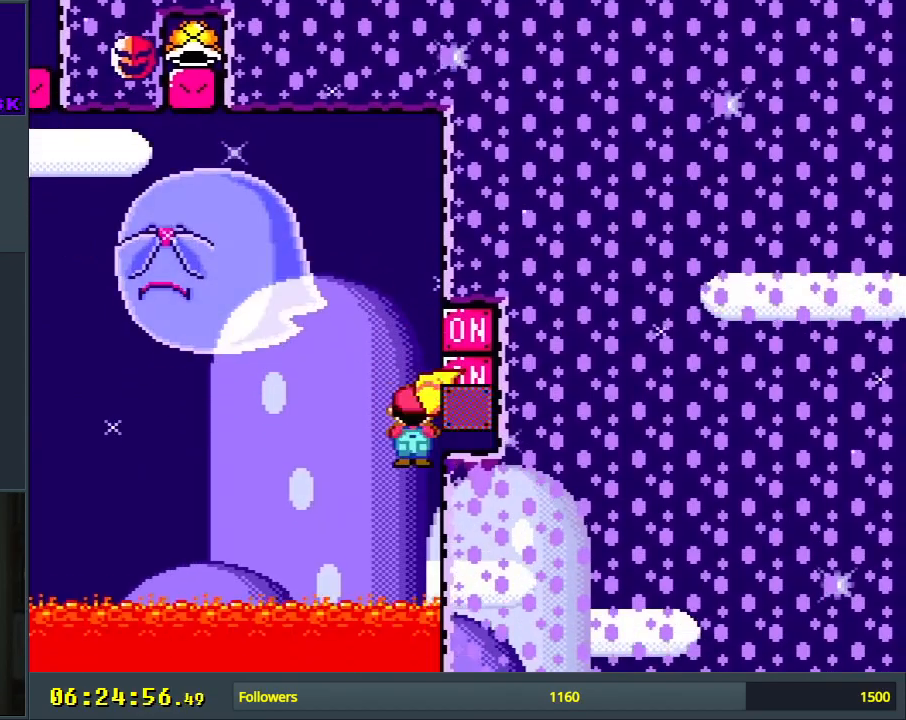
{"buttons": ["Y", "DPAD_RIGHT"], "events": [[33, "DPAD_LEFT", "up"], [67, "B", "up"], [83, "X", "up"], [233, "DPAD_RIGHT", "down"], [267, "DPAD_UP", "down"], [367, "DPAD_UP", "up"]]}
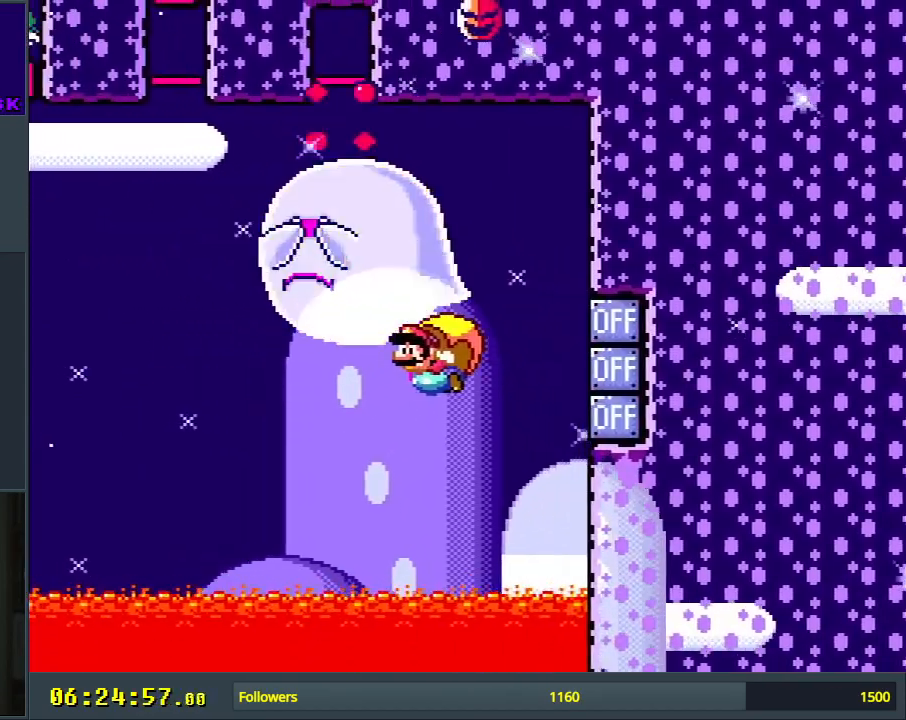
{"buttons": ["Y", "DPAD_RIGHT"], "events": [[17, "DPAD_RIGHT", "up"], [467, "DPAD_RIGHT", "down"]]}
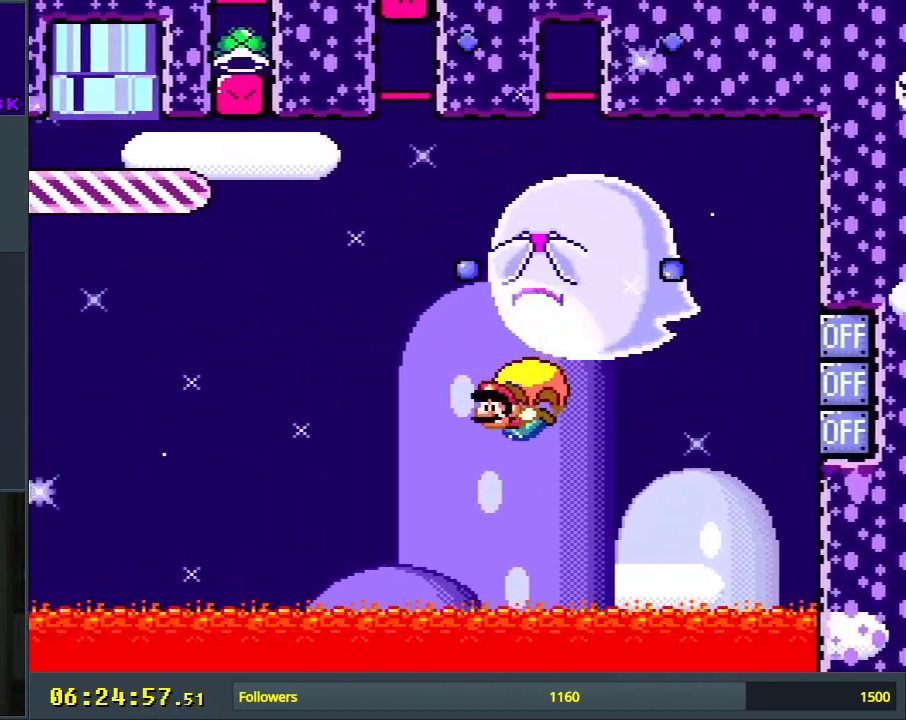
{"buttons": ["Y", "DPAD_RIGHT"], "events": []}
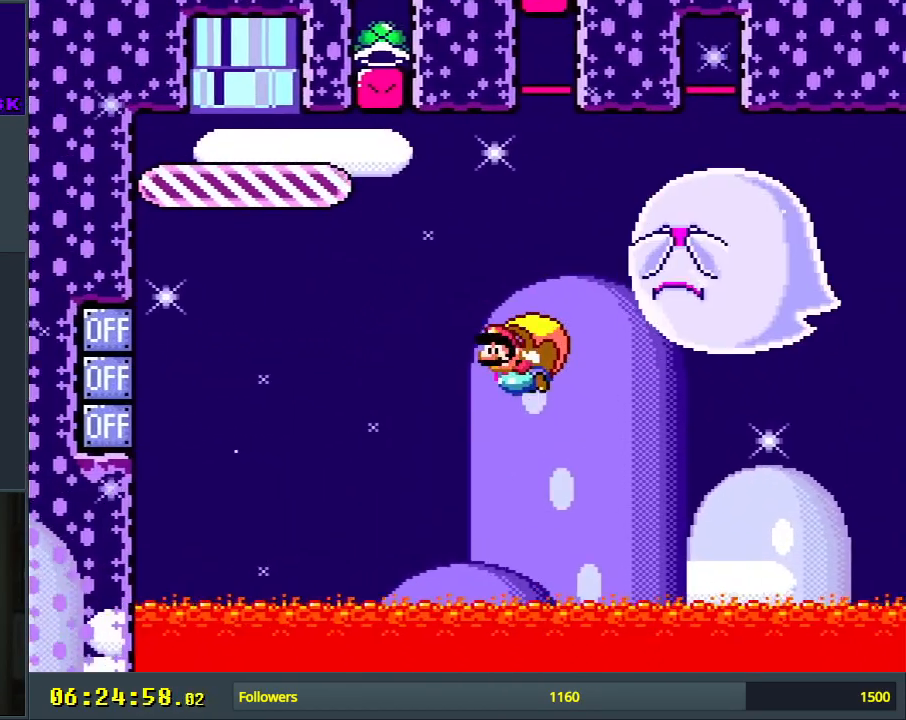
{"buttons": ["Y", "DPAD_RIGHT"], "events": [[117, "DPAD_RIGHT", "up"], [417, "DPAD_RIGHT", "down"]]}
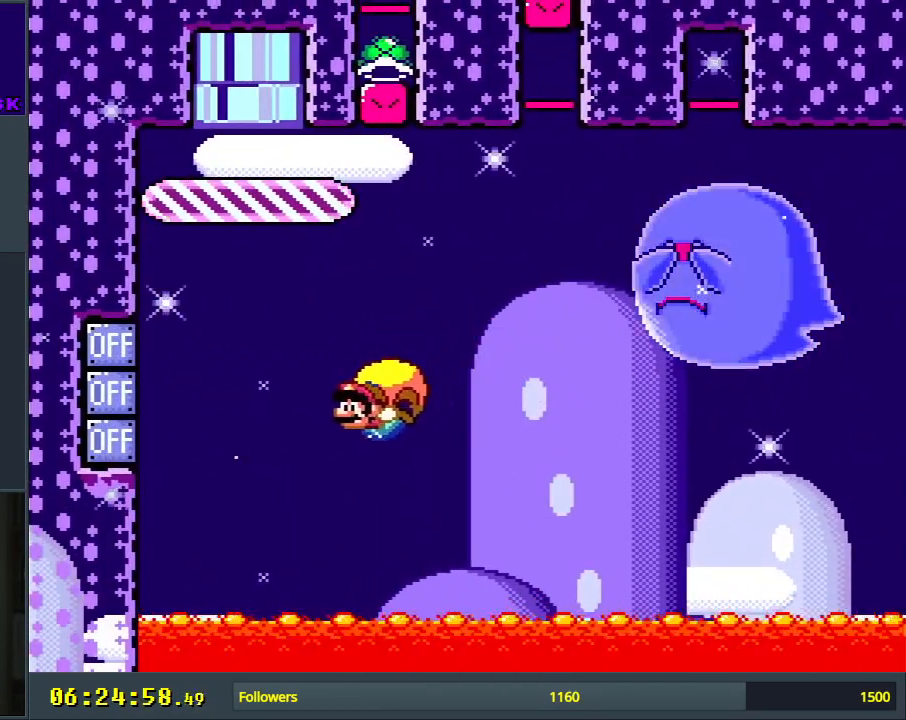
{"buttons": ["Y"], "events": [[150, "X", "down"], [283, "X", "up"], [417, "DPAD_RIGHT", "up"]]}
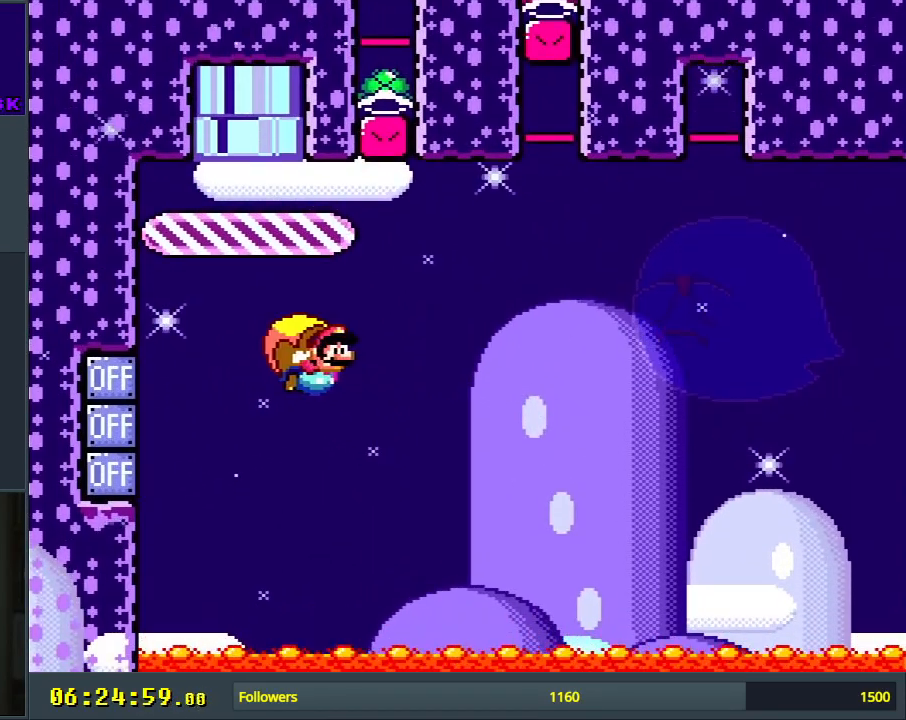
{"buttons": ["Y", "DPAD_LEFT"], "events": [[350, "DPAD_LEFT", "down"]]}
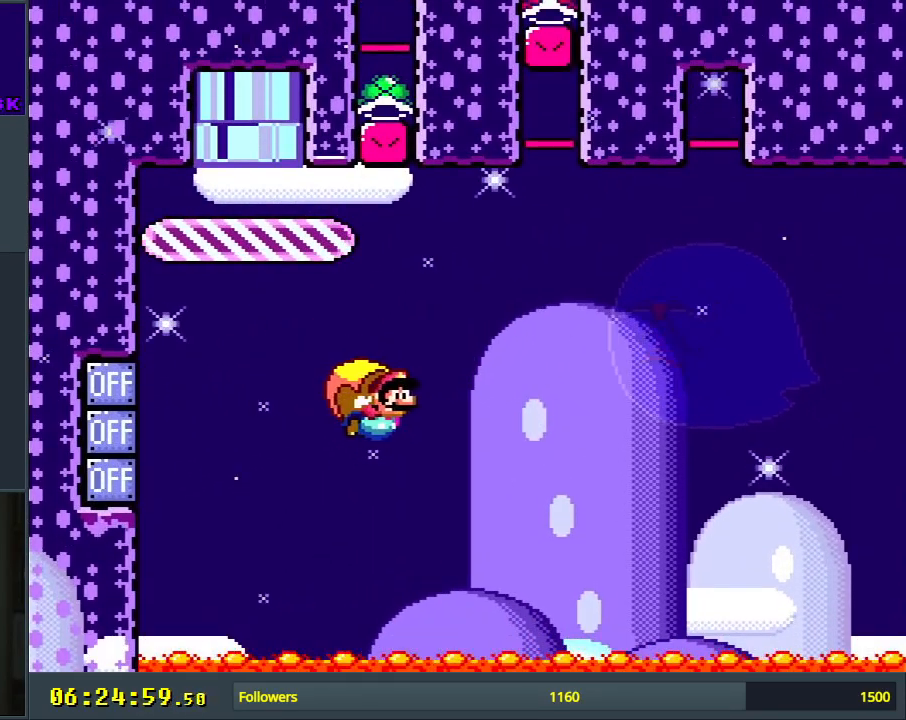
{"buttons": ["Y"], "events": [[483, "DPAD_LEFT", "up"]]}
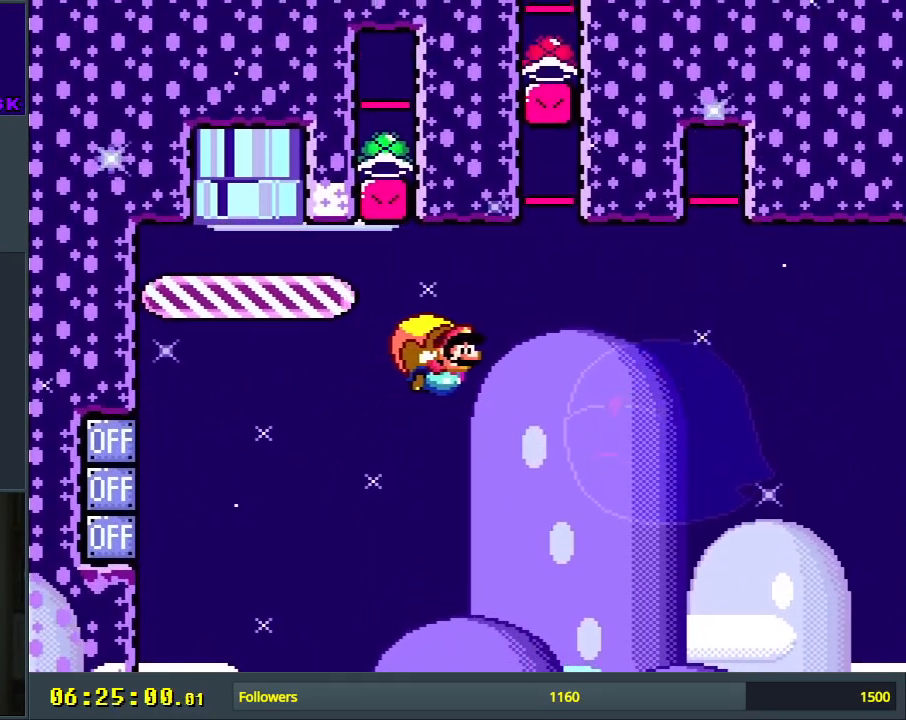
{"buttons": ["Y", "DPAD_LEFT"], "events": [[250, "DPAD_LEFT", "down"]]}
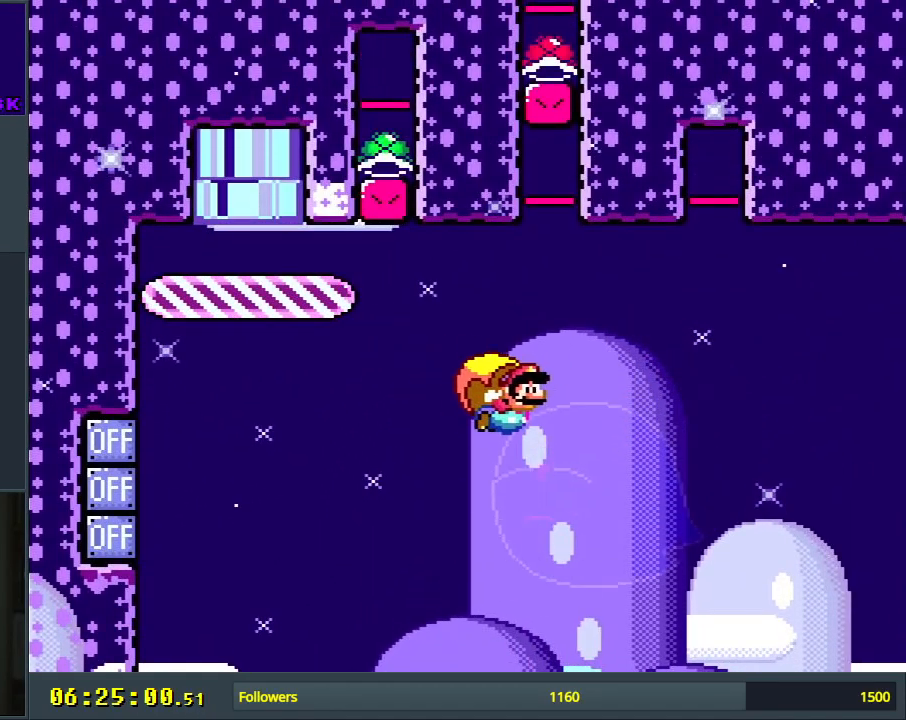
{"buttons": ["Y"], "events": [[333, "DPAD_LEFT", "up"]]}
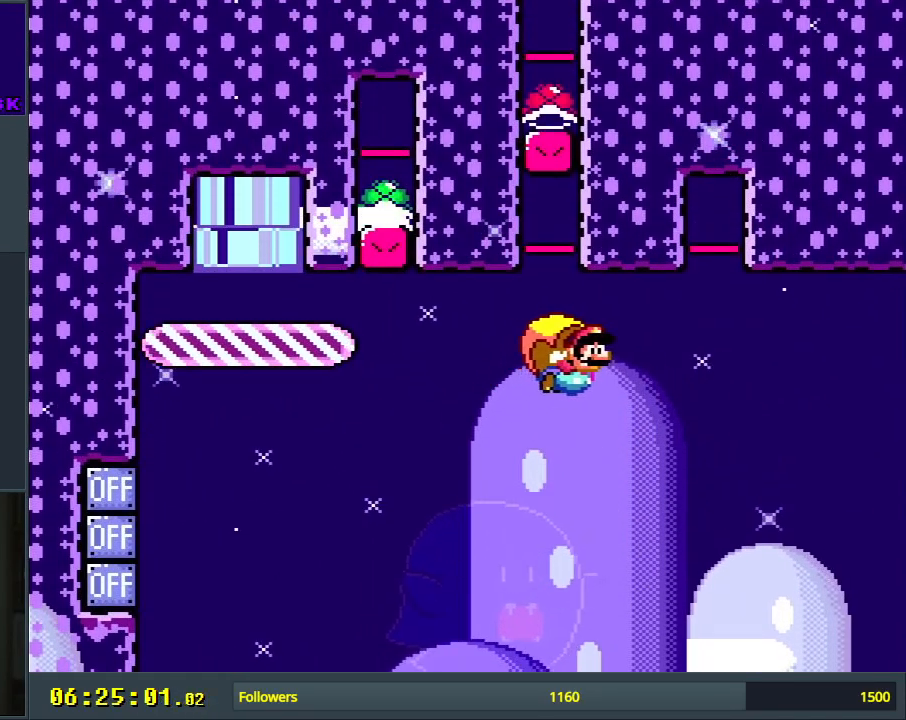
{"buttons": ["Y", "DPAD_LEFT"], "events": [[217, "DPAD_LEFT", "down"]]}
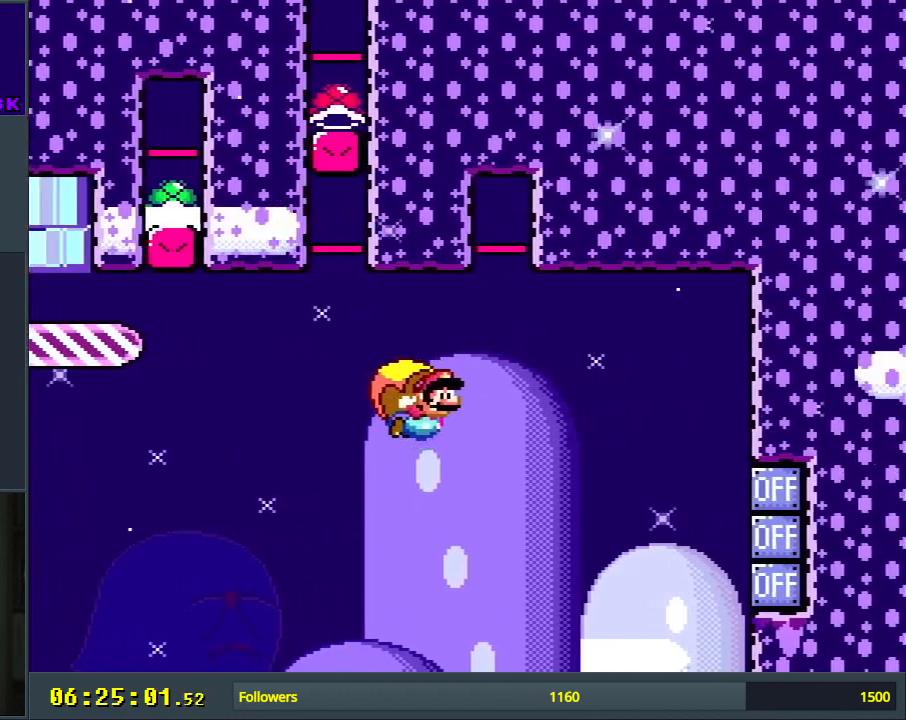
{"buttons": ["Y"], "events": [[67, "DPAD_LEFT", "up"]]}